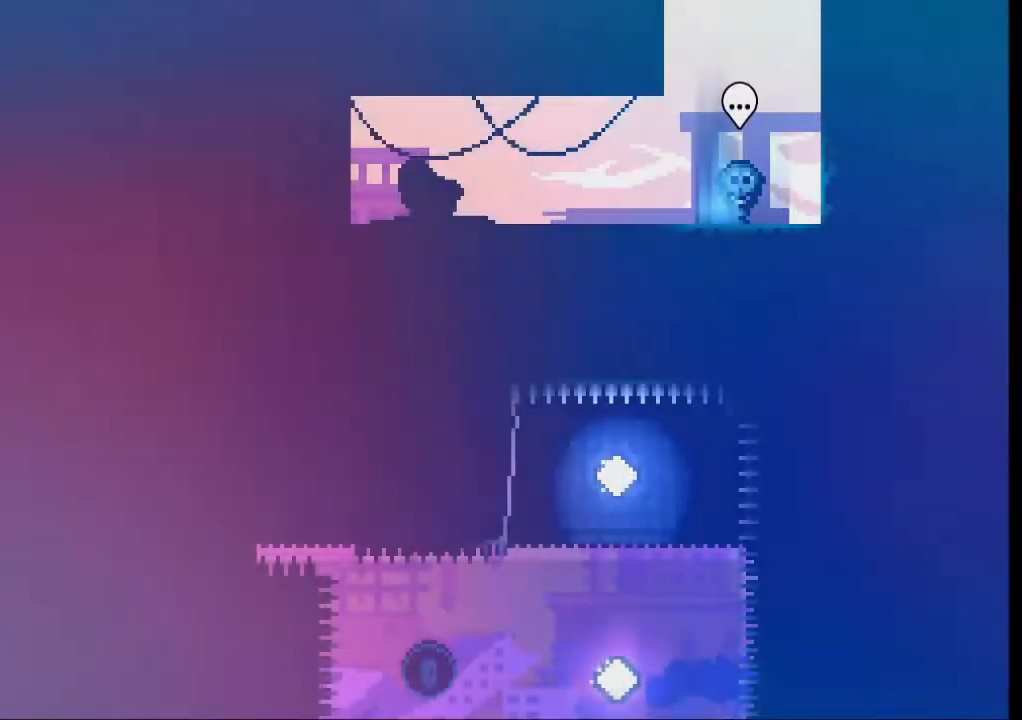
Gameplay with a controller (Xbox layout); each line is a JSON object with the inputs held at the frame after it (dt_ms = milliseconds from this image to that frame). "events" lists button and stick changes between this image and that frame as [ms after this image, input, new state], when the widget could be followed in between. Not read: L3 R3 right_stick.
{"dt_ms": 500, "buttons": [], "left_stick": "center", "events": [[66, "left_stick", "center"], [166, "left_stick", "down"], [200, "X", "down"], [333, "X", "up"], [400, "left_stick", "center"]]}
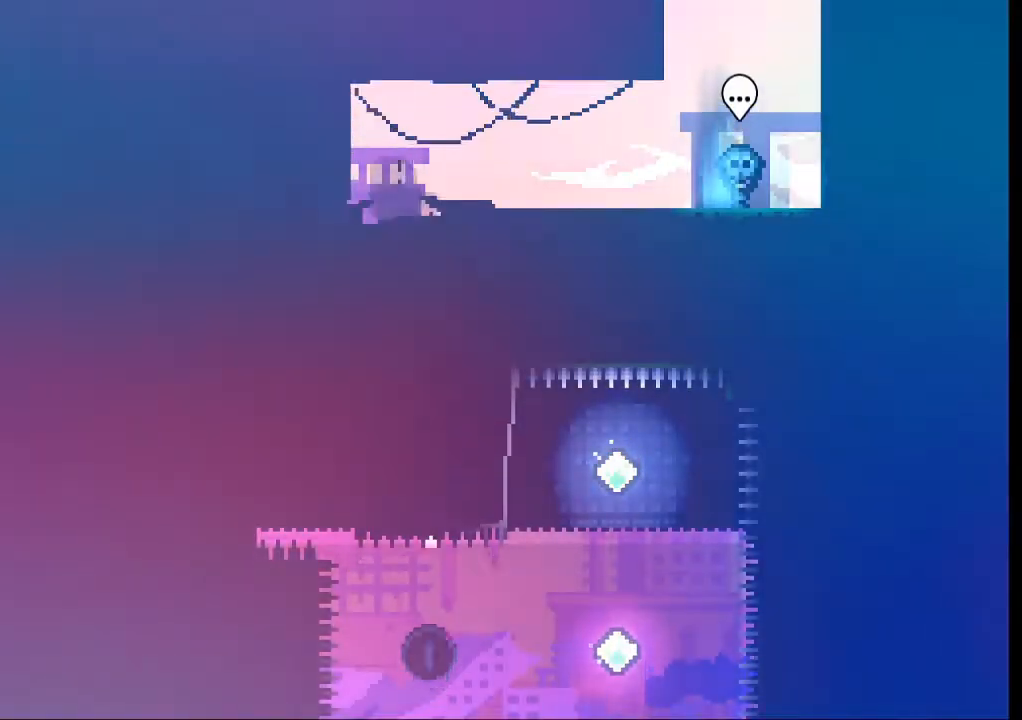
{"dt_ms": 500, "buttons": [], "left_stick": "right", "events": [[266, "left_stick", "right"], [300, "X", "down"], [466, "X", "up"]]}
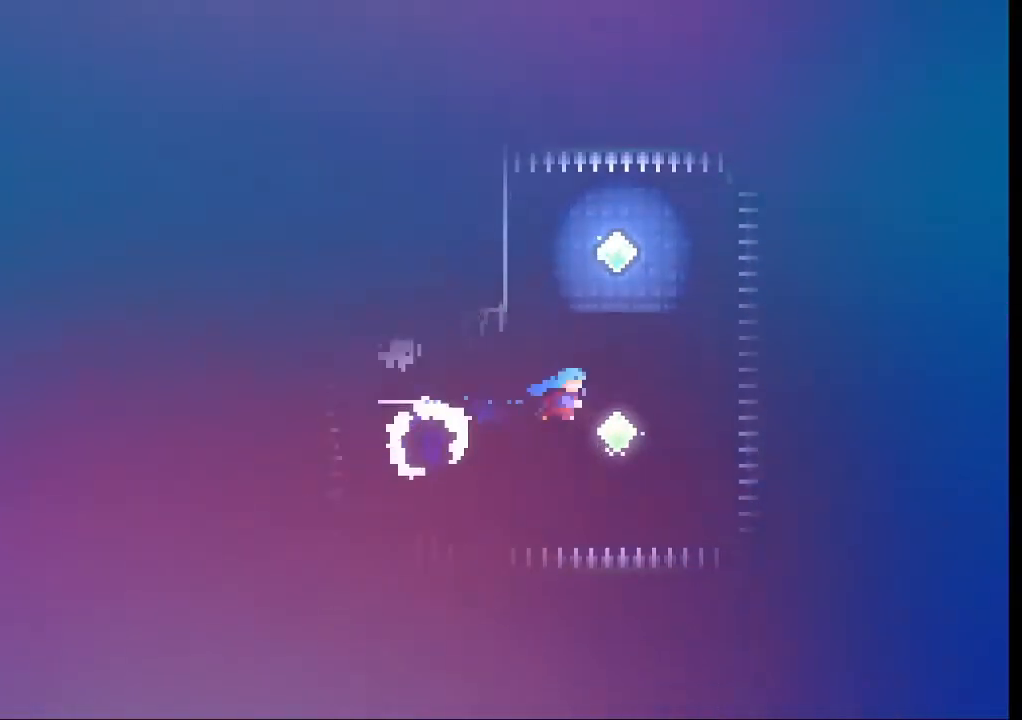
{"dt_ms": 500, "buttons": ["X"], "left_stick": "left", "events": [[33, "left_stick", "up-right"], [133, "X", "down"], [166, "left_stick", "up"], [300, "X", "up"], [333, "left_stick", "center"], [466, "X", "down"], [466, "left_stick", "left"]]}
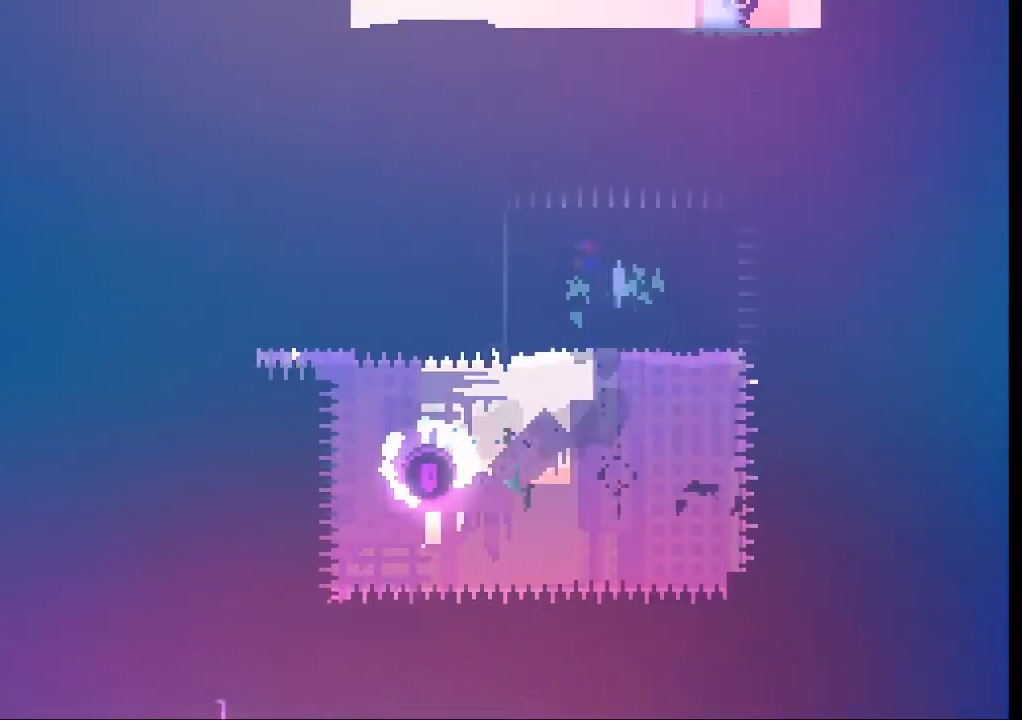
{"dt_ms": 500, "buttons": [], "left_stick": "left", "events": [[133, "X", "up"]]}
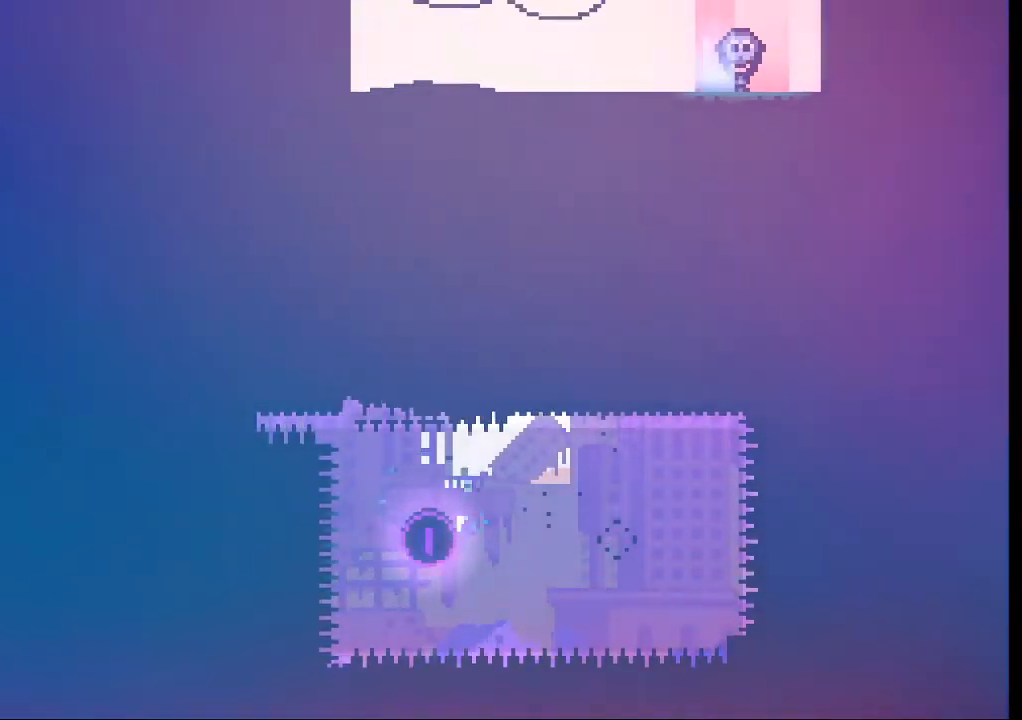
{"dt_ms": 500, "buttons": ["X"], "left_stick": "down", "events": [[166, "left_stick", "down"], [366, "X", "down"]]}
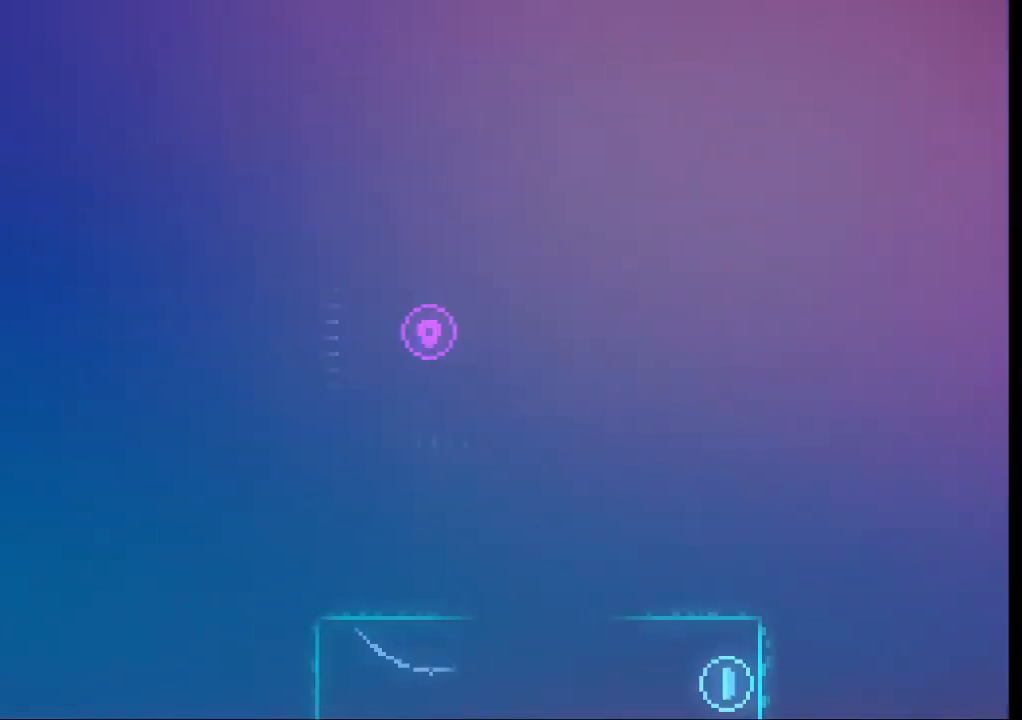
{"dt_ms": 500, "buttons": [], "left_stick": "center", "events": [[66, "X", "up"], [300, "left_stick", "center"]]}
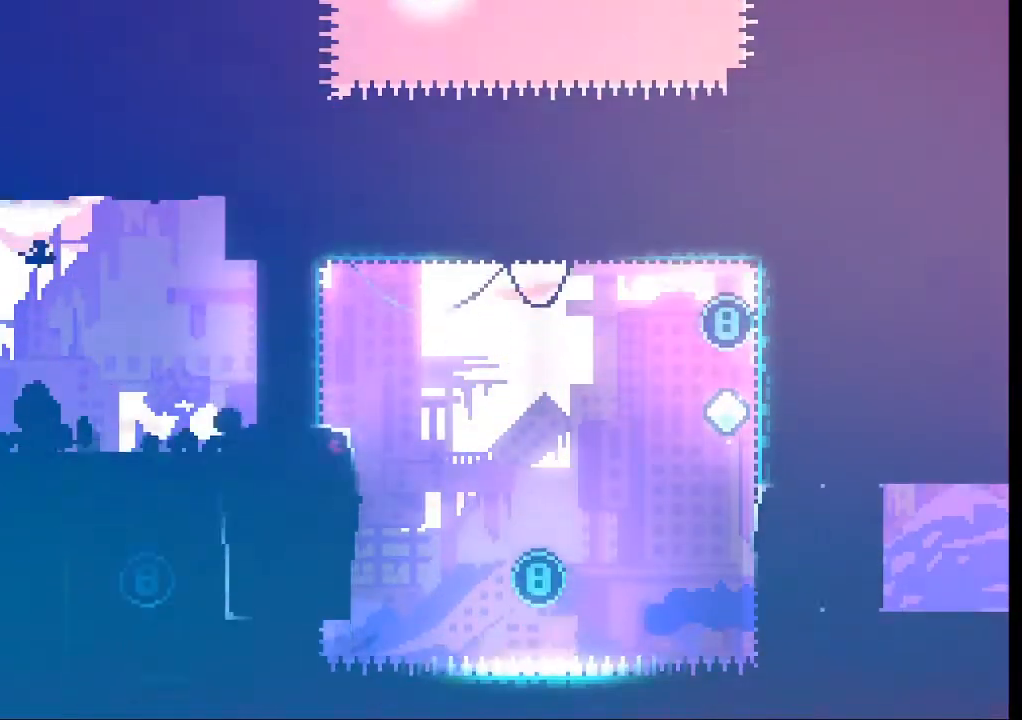
{"dt_ms": 500, "buttons": [], "left_stick": "center", "events": [[166, "left_stick", "right"], [500, "left_stick", "center"]]}
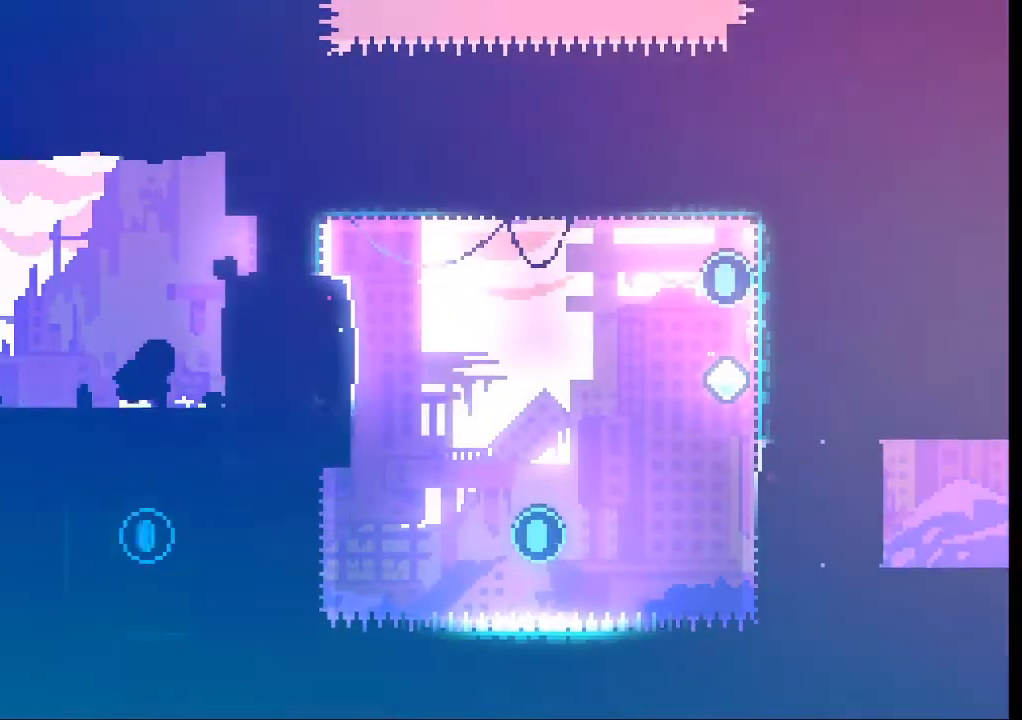
{"dt_ms": 500, "buttons": [], "left_stick": "center", "events": [[266, "left_stick", "right"], [433, "left_stick", "center"]]}
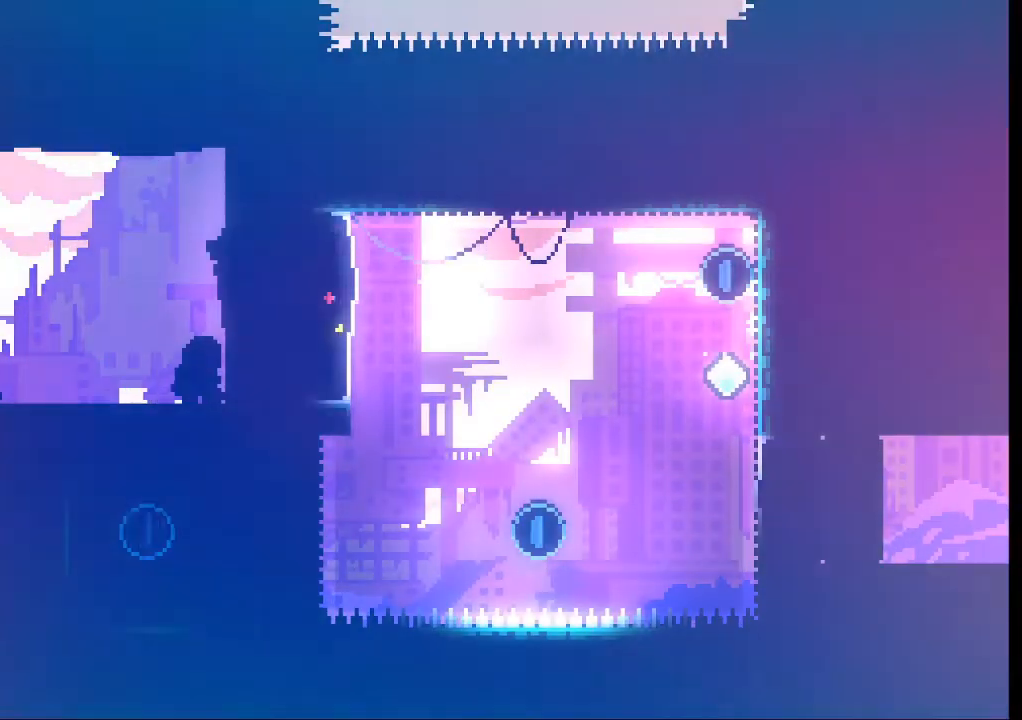
{"dt_ms": 500, "buttons": [], "left_stick": "center", "events": []}
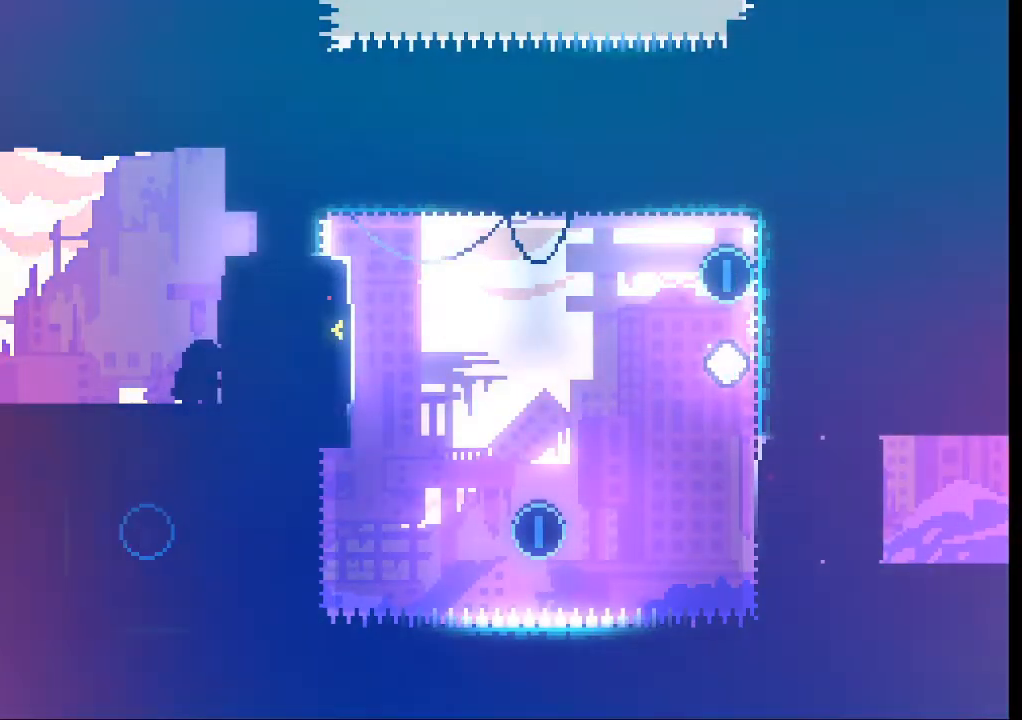
{"dt_ms": 500, "buttons": ["A"], "left_stick": "right", "events": [[33, "X", "down"], [33, "left_stick", "right"], [133, "X", "up"], [333, "A", "down"]]}
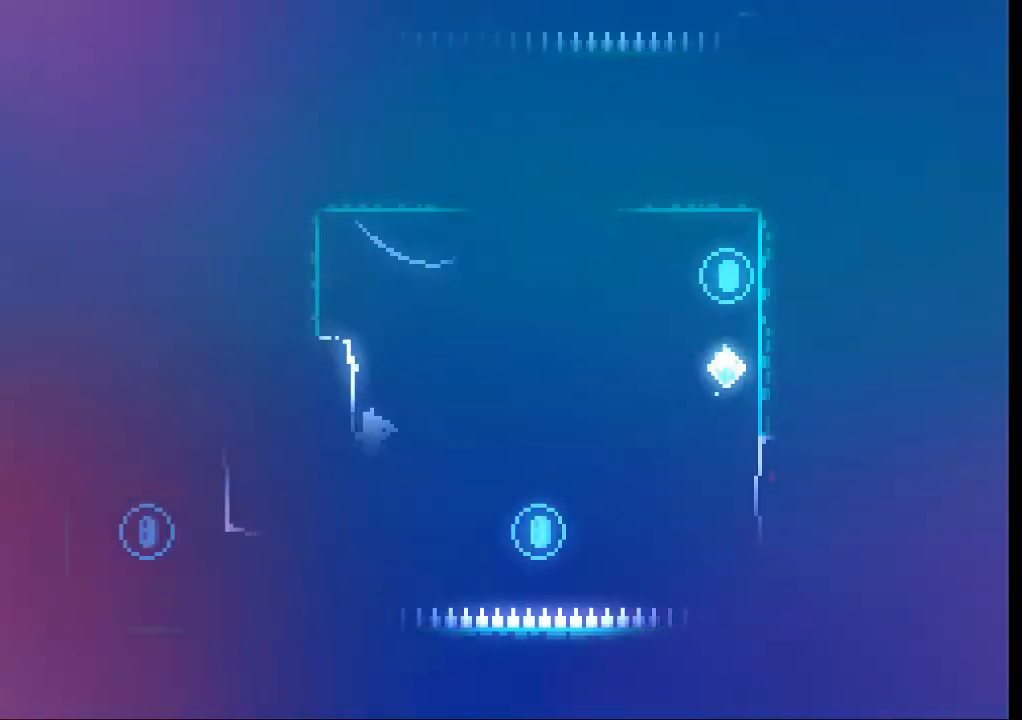
{"dt_ms": 500, "buttons": ["L2"], "left_stick": "center", "events": [[266, "L2", "down"], [300, "A", "up"], [433, "left_stick", "center"]]}
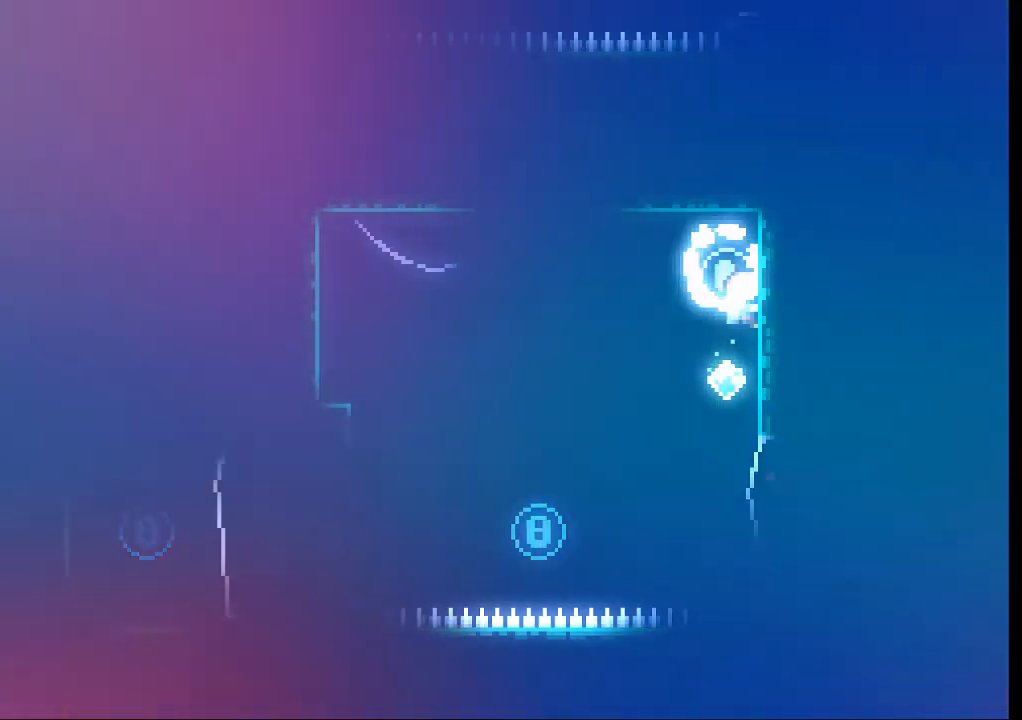
{"dt_ms": 500, "buttons": [], "left_stick": "left", "events": [[266, "L2", "up"], [266, "left_stick", "left"], [300, "A", "down"], [433, "A", "up"]]}
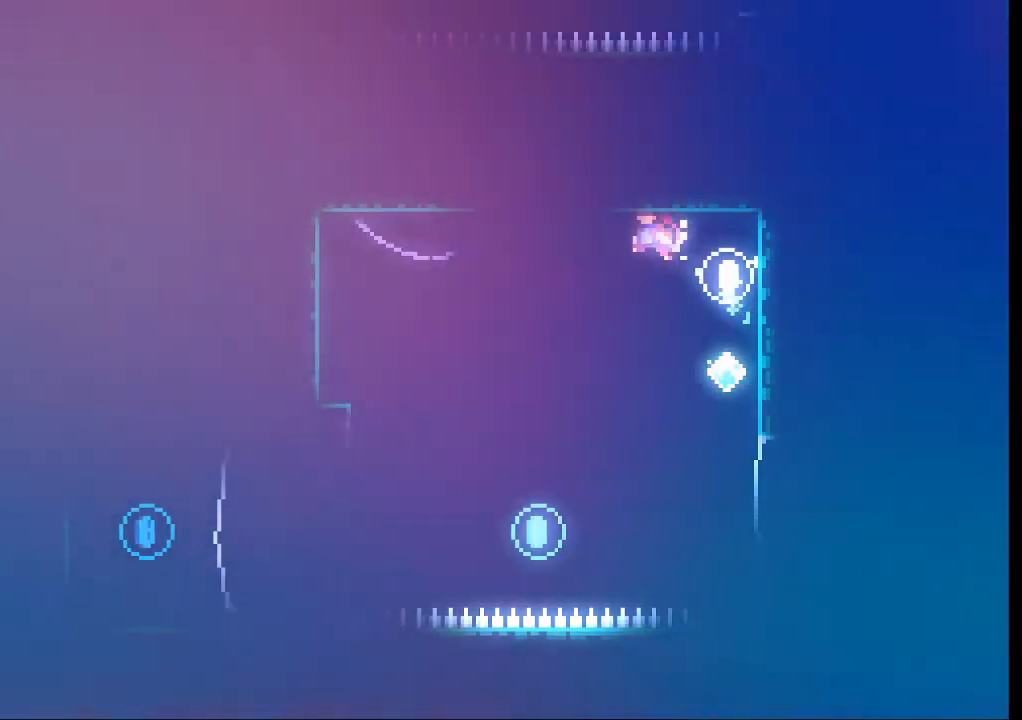
{"dt_ms": 500, "buttons": ["X"], "left_stick": "left", "events": [[466, "X", "down"]]}
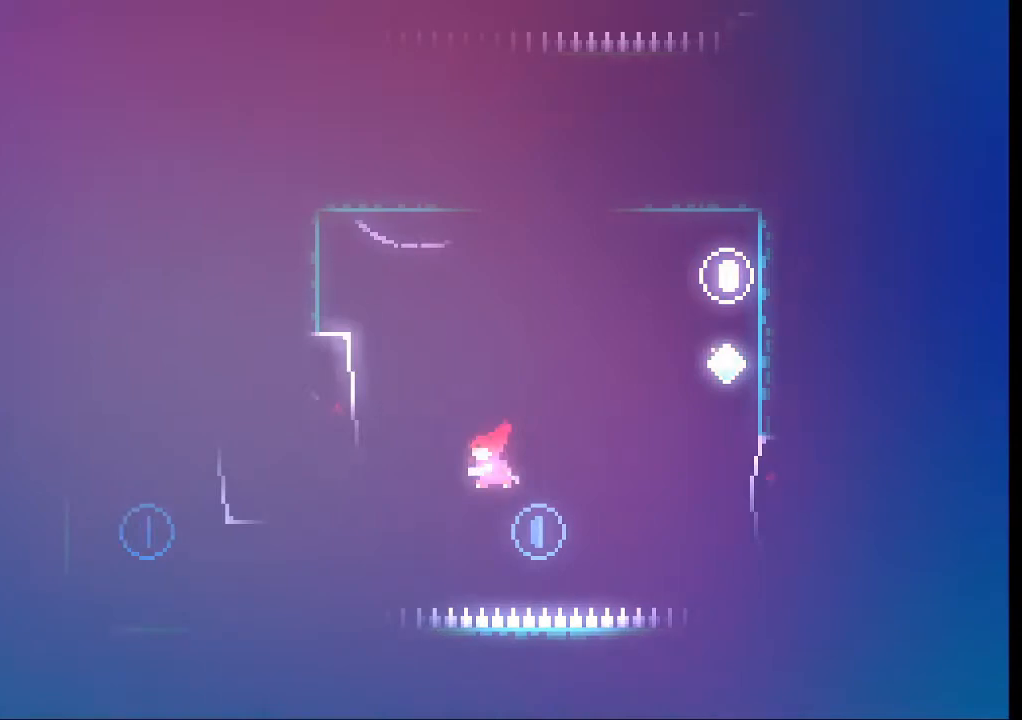
{"dt_ms": 500, "buttons": [], "left_stick": "left", "events": [[133, "X", "up"]]}
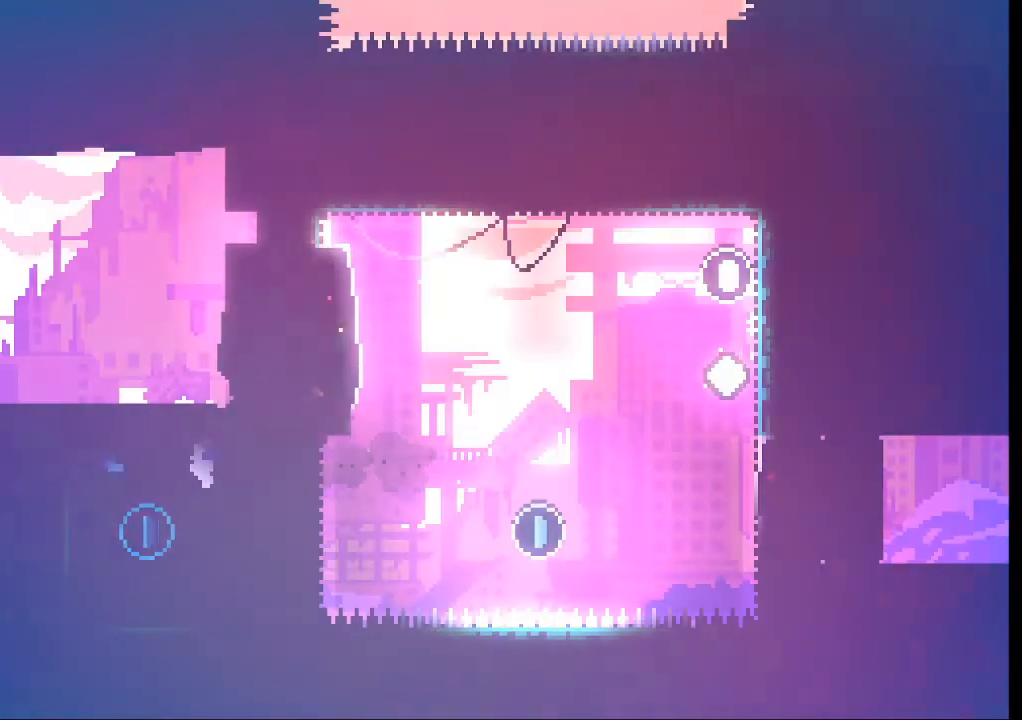
{"dt_ms": 500, "buttons": [], "left_stick": "right", "events": [[233, "left_stick", "center"], [500, "left_stick", "right"]]}
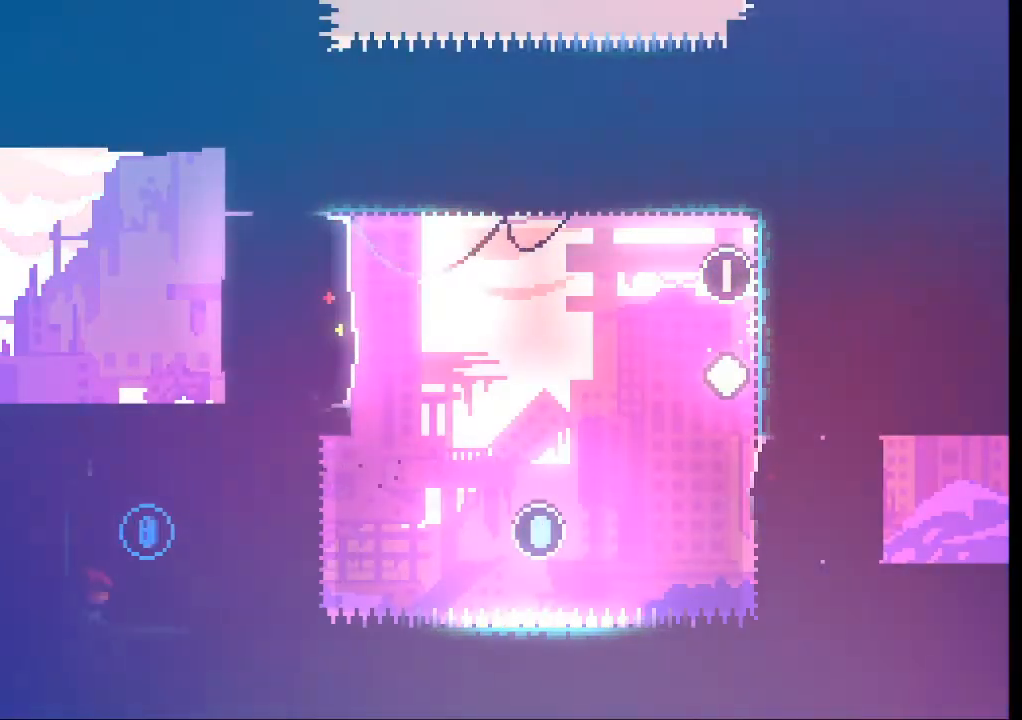
{"dt_ms": 500, "buttons": [], "left_stick": "center", "events": [[133, "A", "down"], [133, "left_stick", "center"], [266, "A", "up"]]}
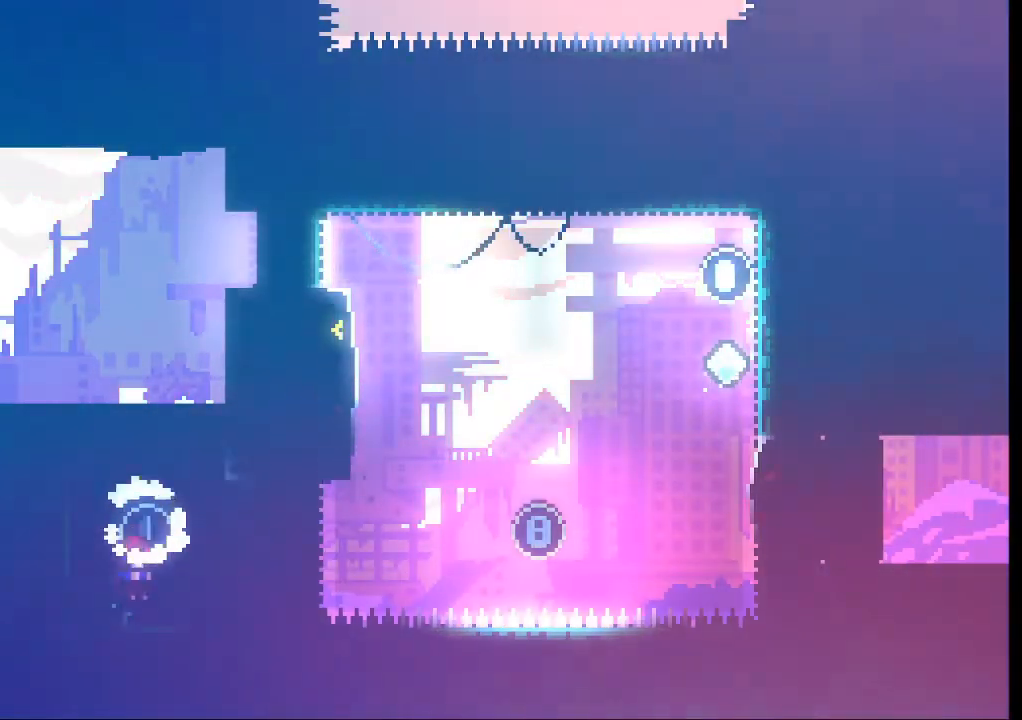
{"dt_ms": 500, "buttons": ["A", "X"], "left_stick": "right", "events": [[333, "A", "down"], [366, "left_stick", "right"], [500, "X", "down"]]}
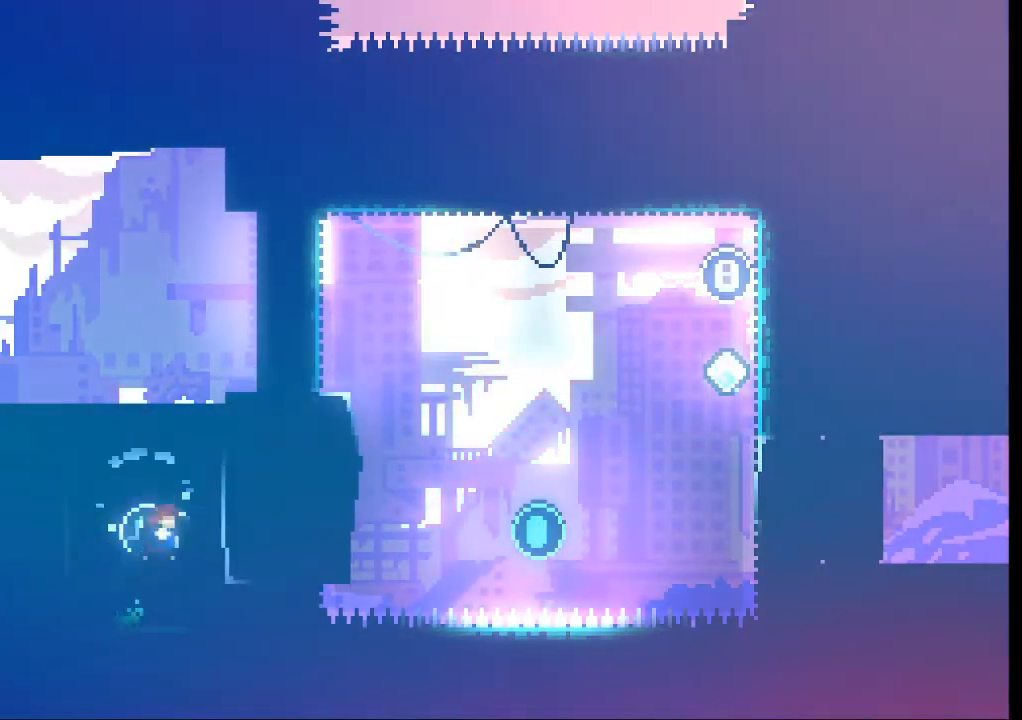
{"dt_ms": 500, "buttons": ["A"], "left_stick": "right", "events": [[33, "A", "up"], [100, "X", "up"], [433, "A", "down"]]}
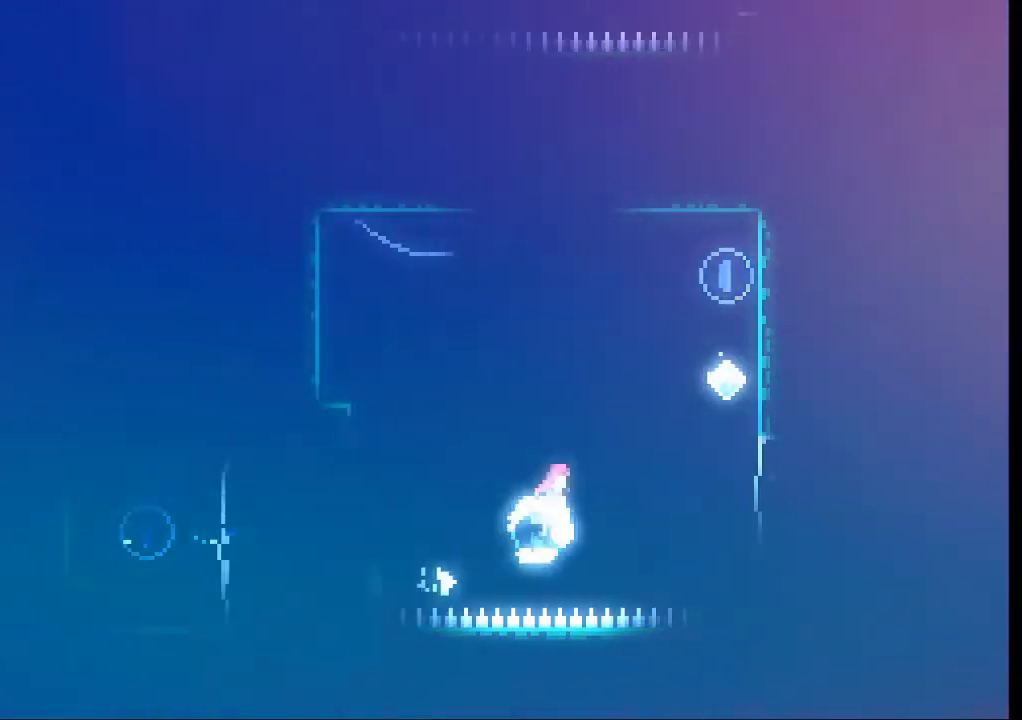
{"dt_ms": 500, "buttons": ["L2"], "left_stick": "center", "events": [[133, "left_stick", "up-right"], [266, "L2", "down"], [400, "A", "up"], [500, "left_stick", "center"]]}
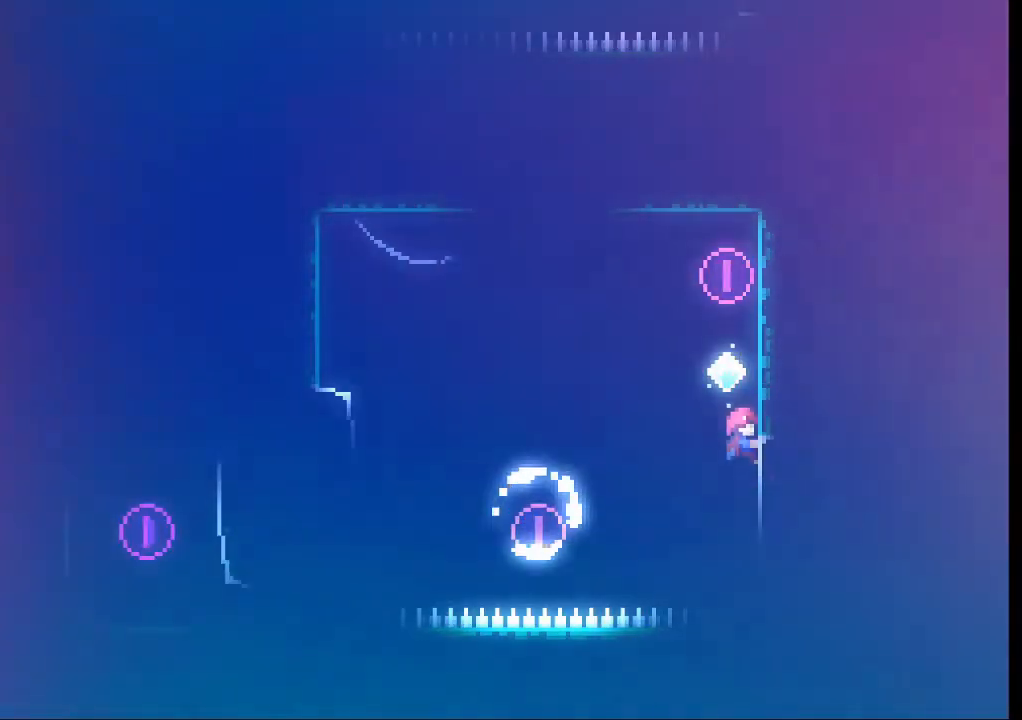
{"dt_ms": 500, "buttons": ["L2"], "left_stick": "down", "events": [[333, "left_stick", "down"]]}
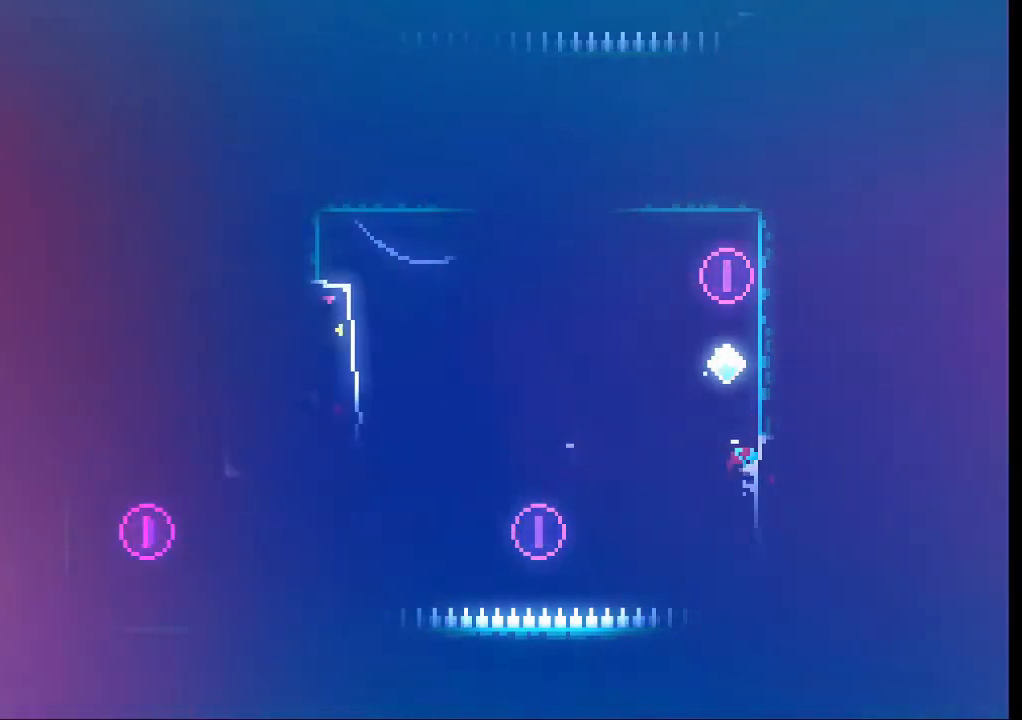
{"dt_ms": 500, "buttons": ["X"], "left_stick": "right", "events": [[33, "left_stick", "center"], [400, "left_stick", "right"], [466, "L2", "up"], [466, "X", "down"]]}
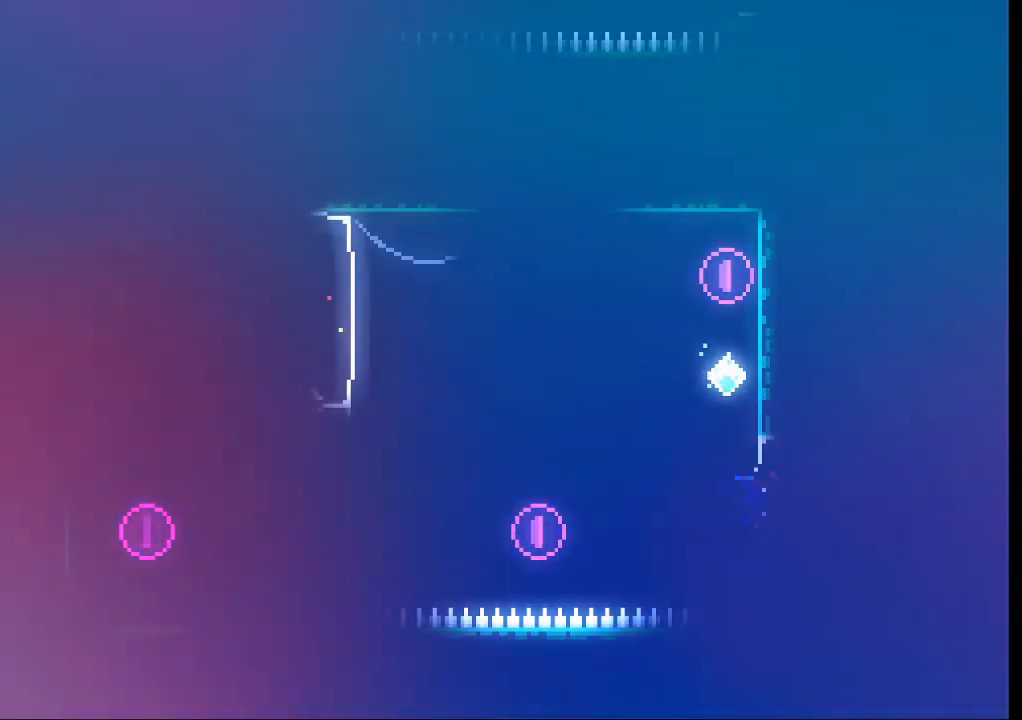
{"dt_ms": 500, "buttons": [], "left_stick": "right", "events": [[66, "X", "up"]]}
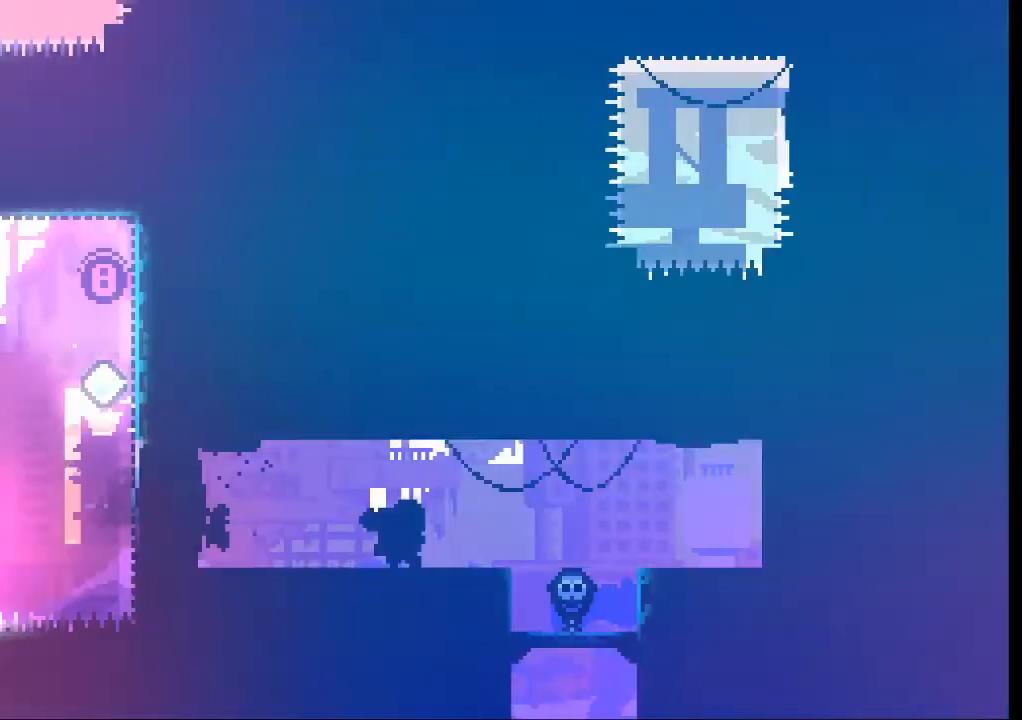
{"dt_ms": 500, "buttons": [], "left_stick": "center", "events": [[233, "left_stick", "center"]]}
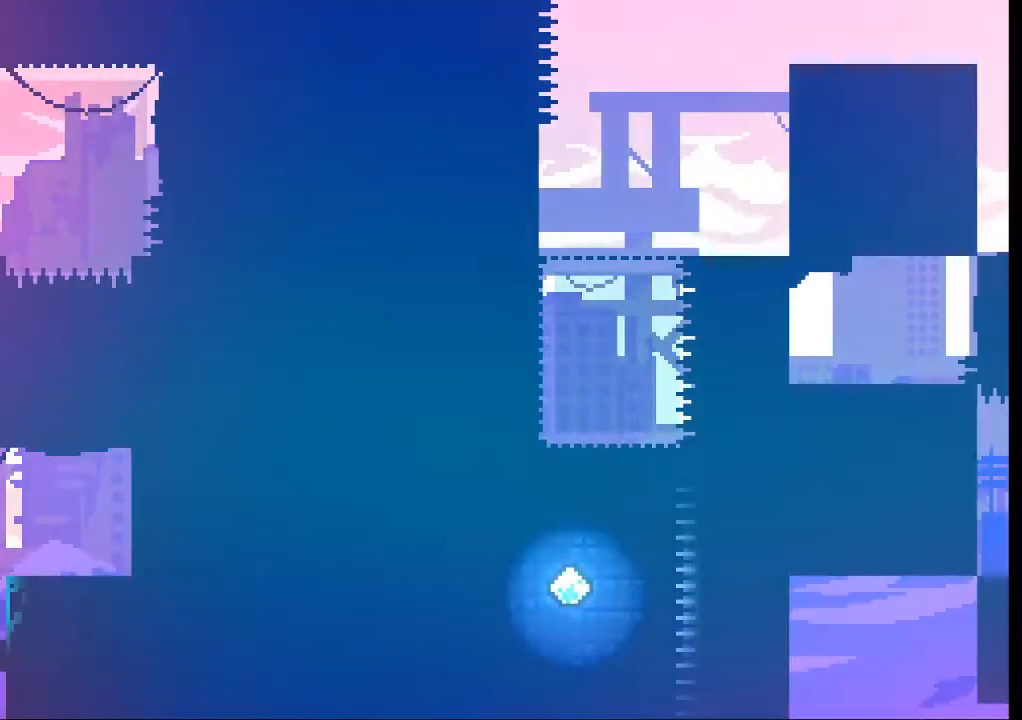
{"dt_ms": 500, "buttons": [], "left_stick": "center", "events": [[200, "left_stick", "right"], [500, "left_stick", "center"]]}
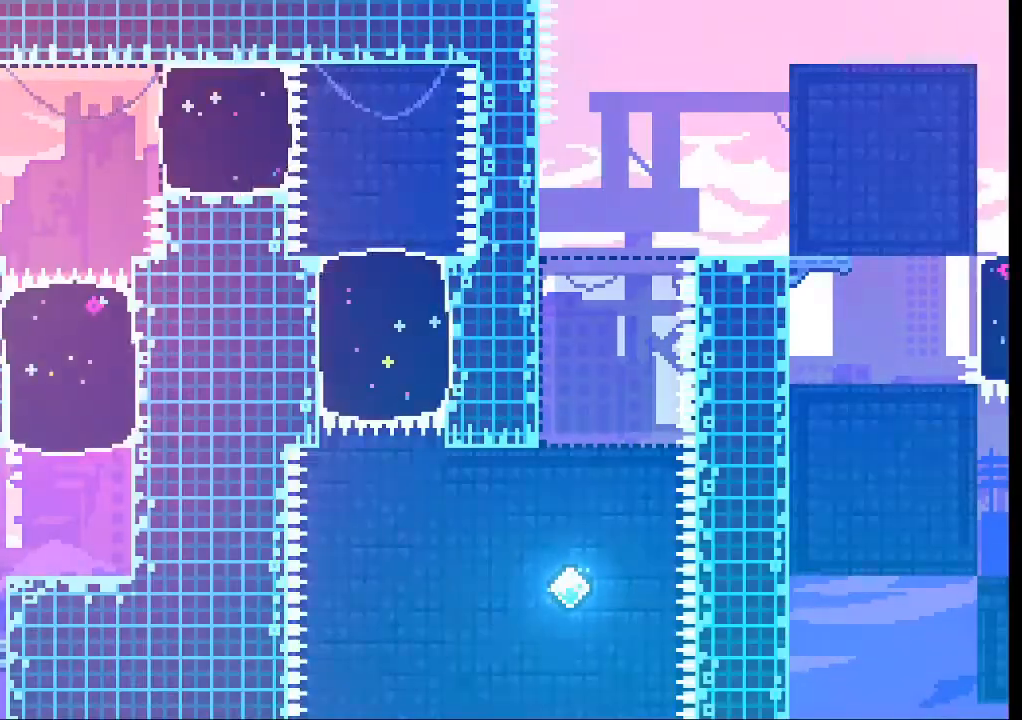
{"dt_ms": 1000, "buttons": [], "left_stick": "center"}